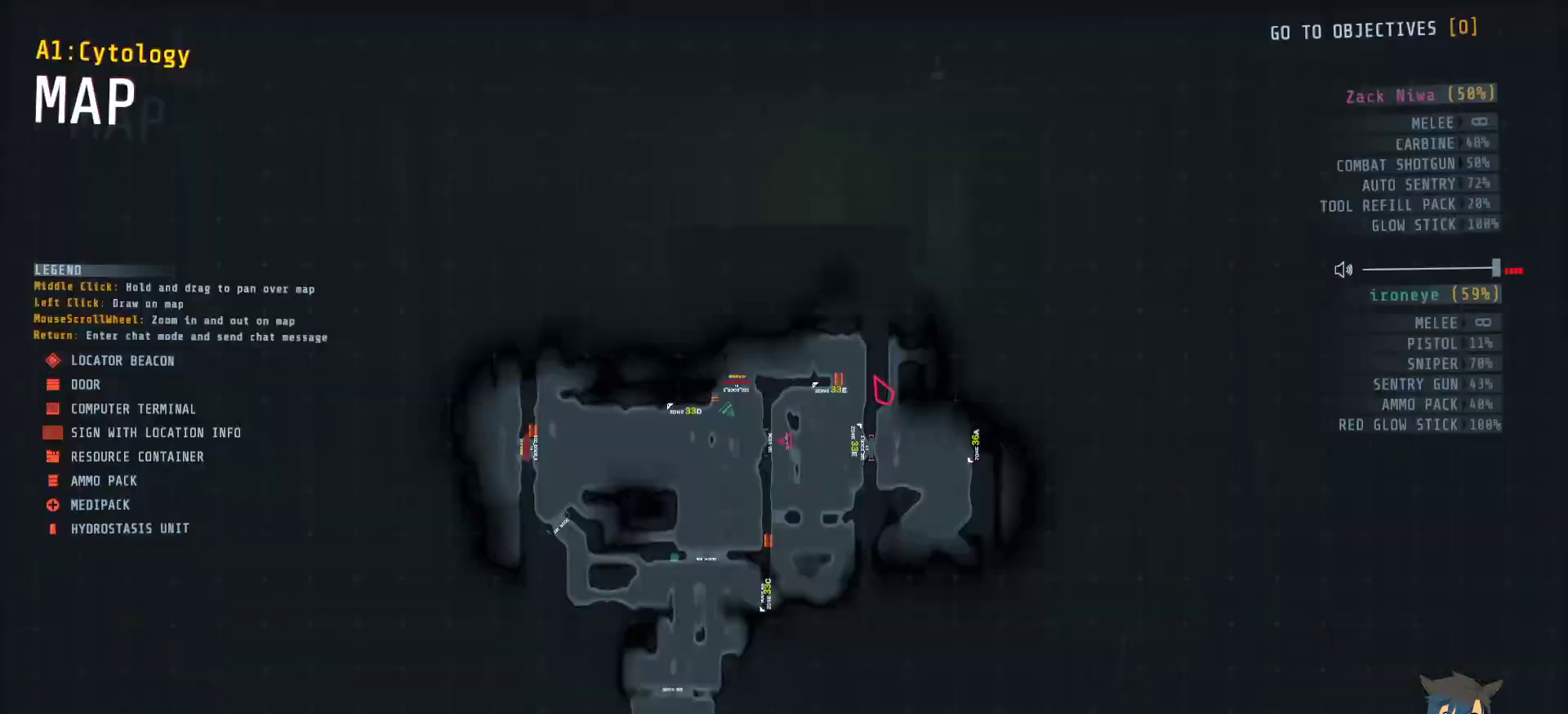
Gameplay with keyboard and mouse; each line is a JSON object with the keys and mouse buttons held at the frame after it. "events" lists presses ("down") and releases ("up") of "a", "c", "ctrl", "d", "e", "f", "q", "r", "s", "shift", "space", "tab", "w", "x", "z", "mouse_left", "mouse_wheel", "mouse_right", "mouse_mb4" and "mouse_mb5" between this image and that frame as [ms after this image, input, new state], when the widget could be followed in between. "mouse_left", "mouse_wheel", "mouse_right", "mouse_mb4", "mouse_mb5" = the "left", "wheel", "right", "mb4", "mb5" buttons of the "mouse" list. No other keys are recorded. "wheel" means that the mouse wheel is clicked or scrolled. Mouse movement is not recorded.
{"keys": ["tab"], "mouse": [], "events": []}
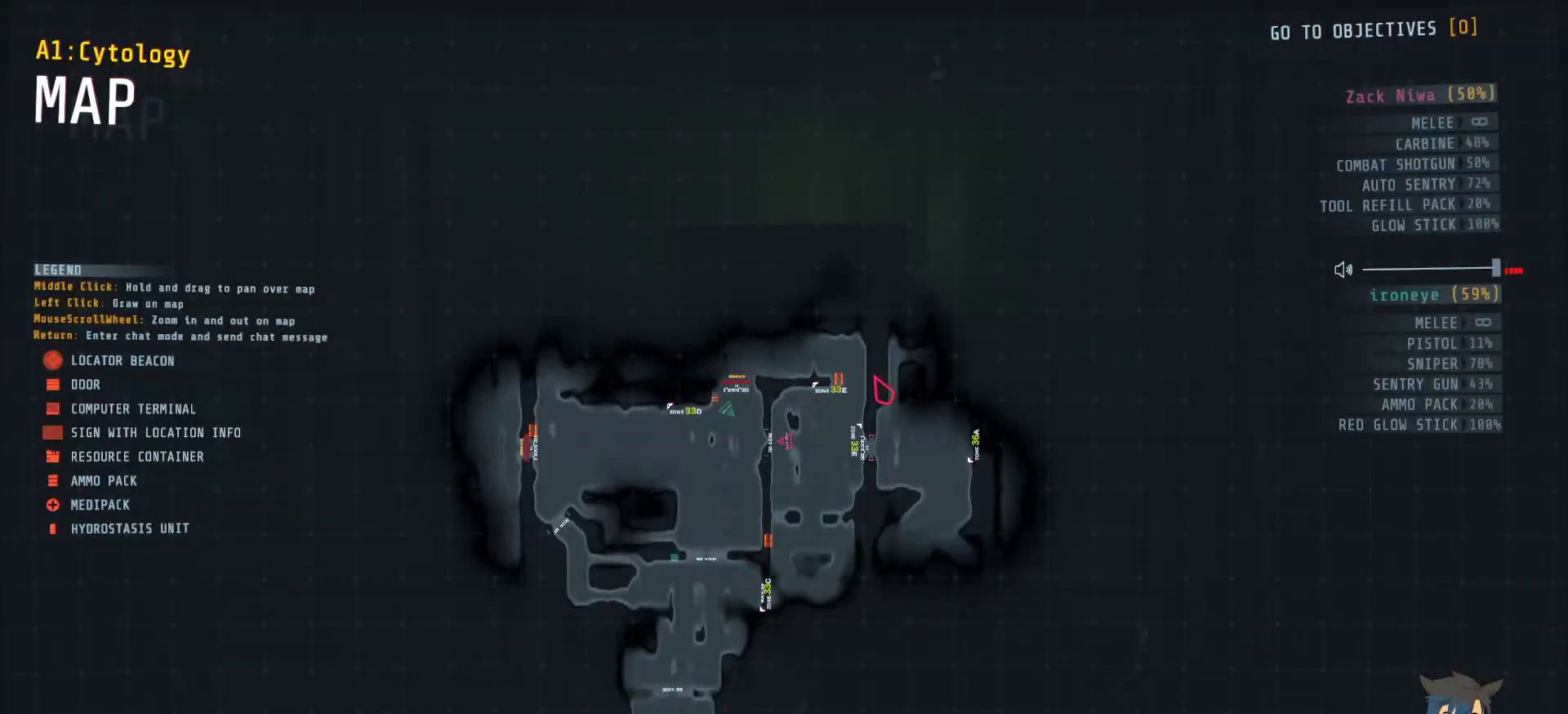
{"keys": ["tab"], "mouse": [], "events": []}
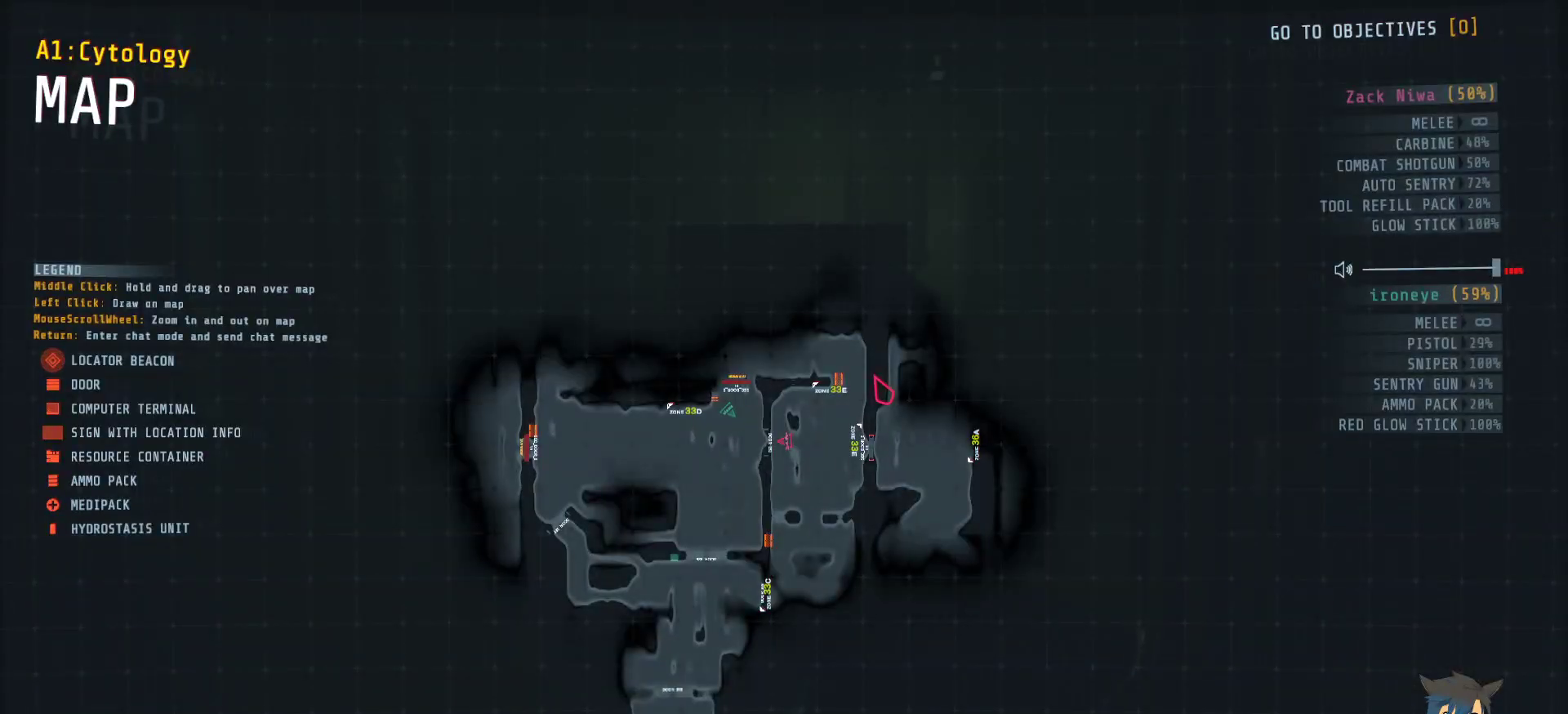
{"keys": ["tab"], "mouse": [], "events": []}
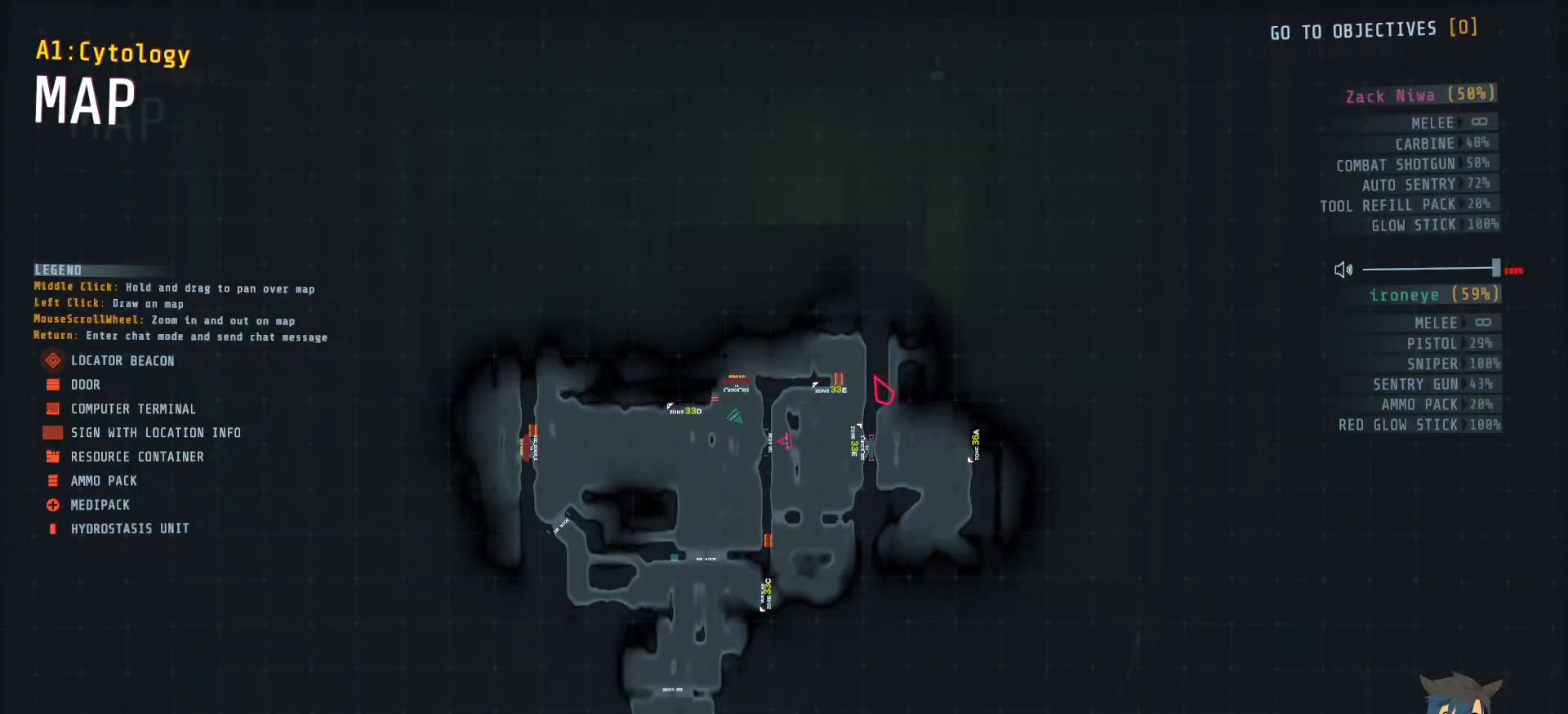
{"keys": ["w"], "mouse": [], "events": [[33, "tab", "up"], [217, "tab", "down"], [317, "tab", "up"], [467, "w", "down"]]}
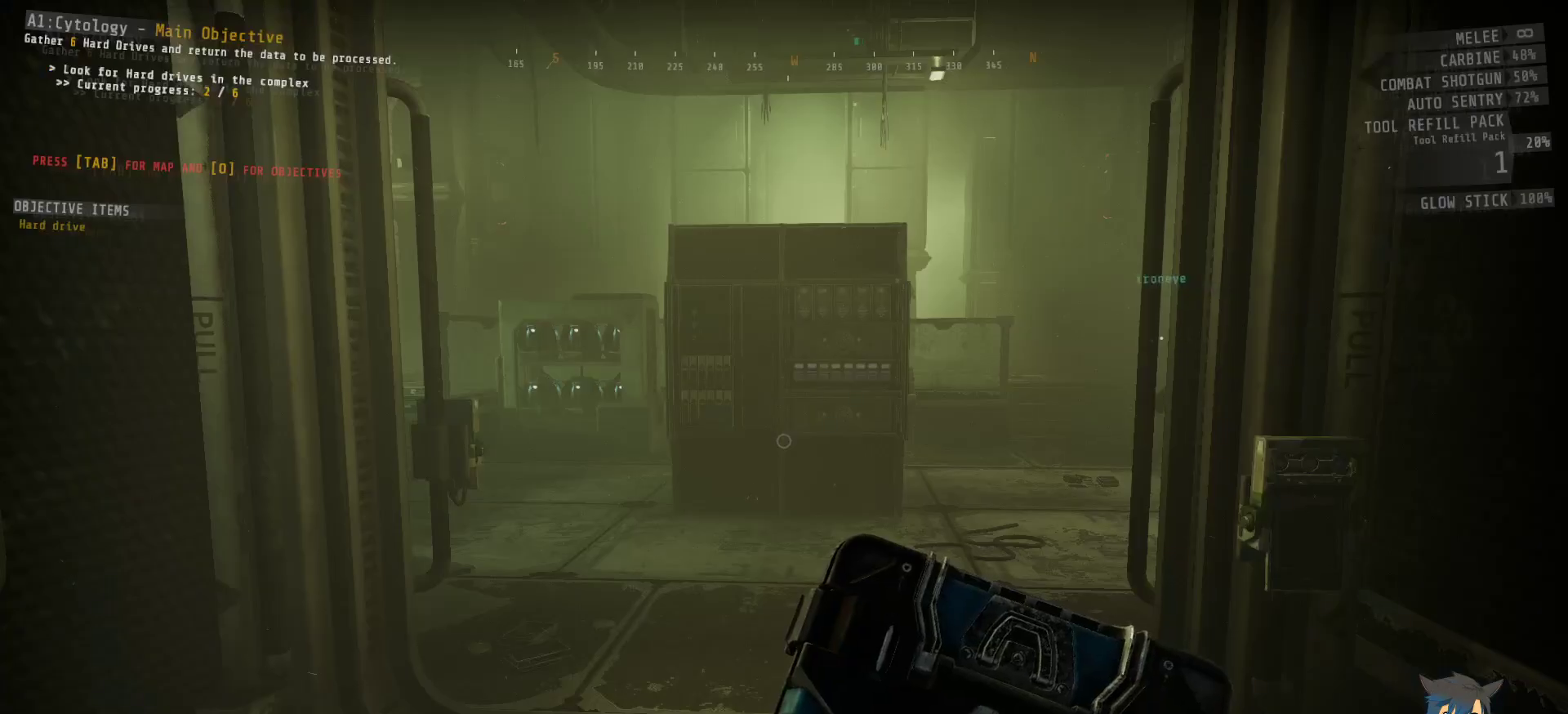
{"keys": ["w"], "mouse": [], "events": []}
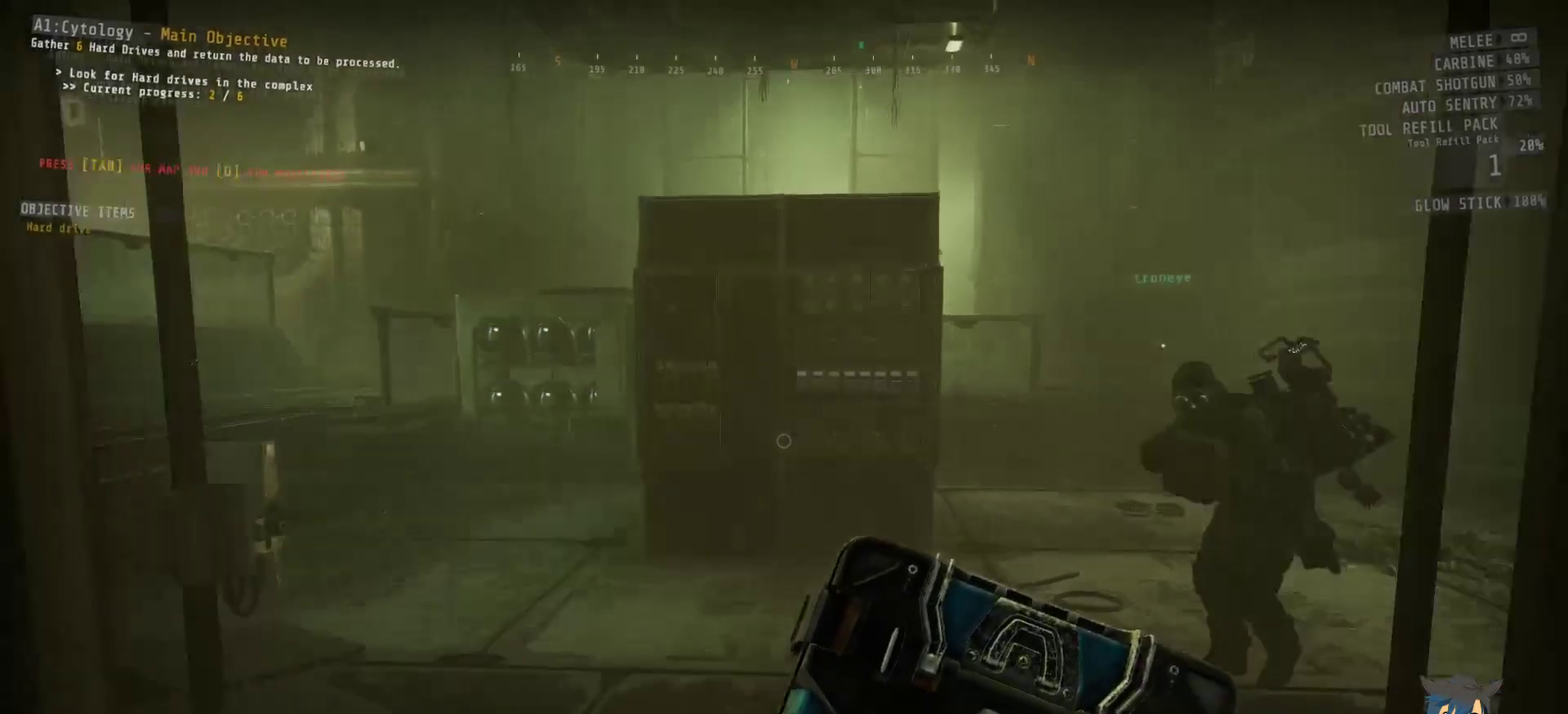
{"keys": [], "mouse": [], "events": [[300, "w", "up"]]}
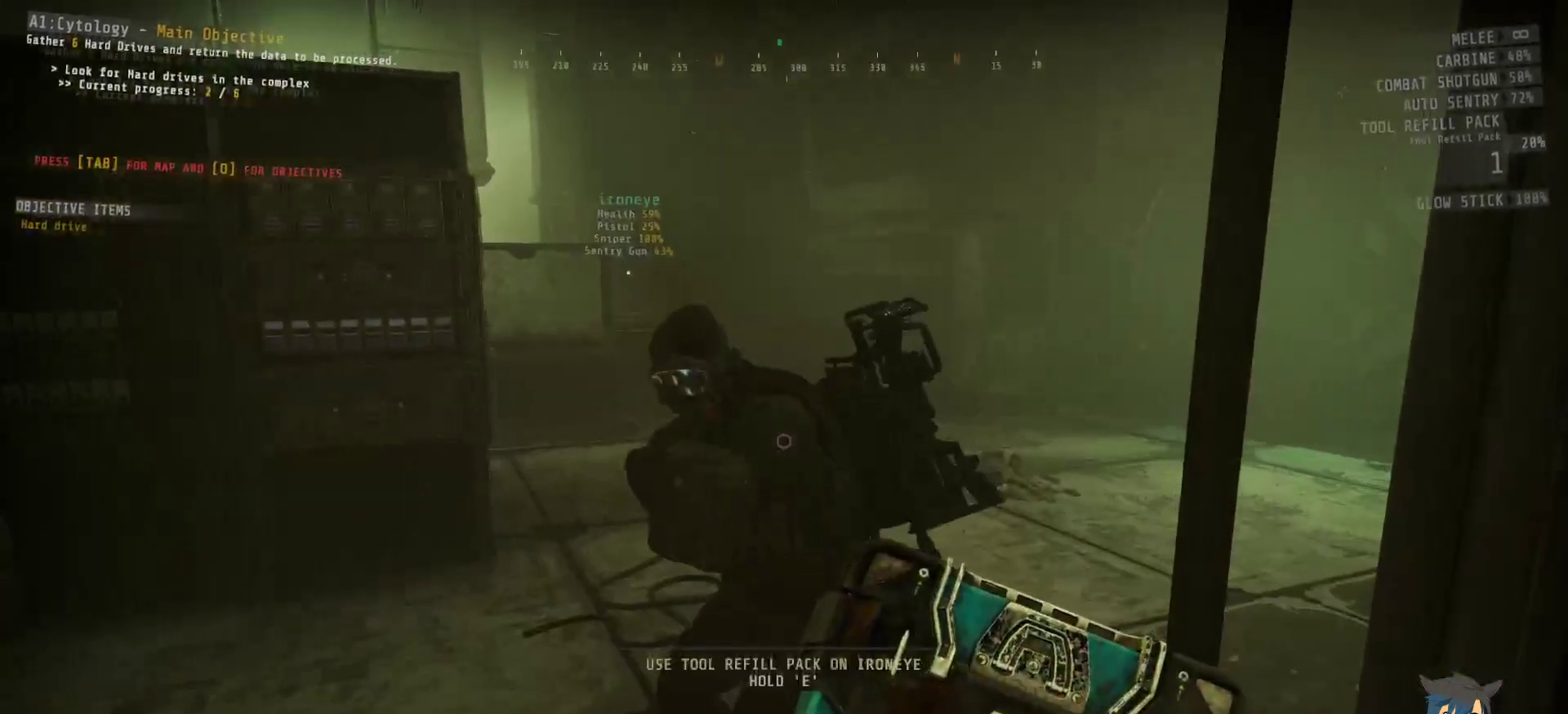
{"keys": ["e"], "mouse": [], "events": [[267, "w", "down"], [350, "w", "up"], [450, "e", "down"]]}
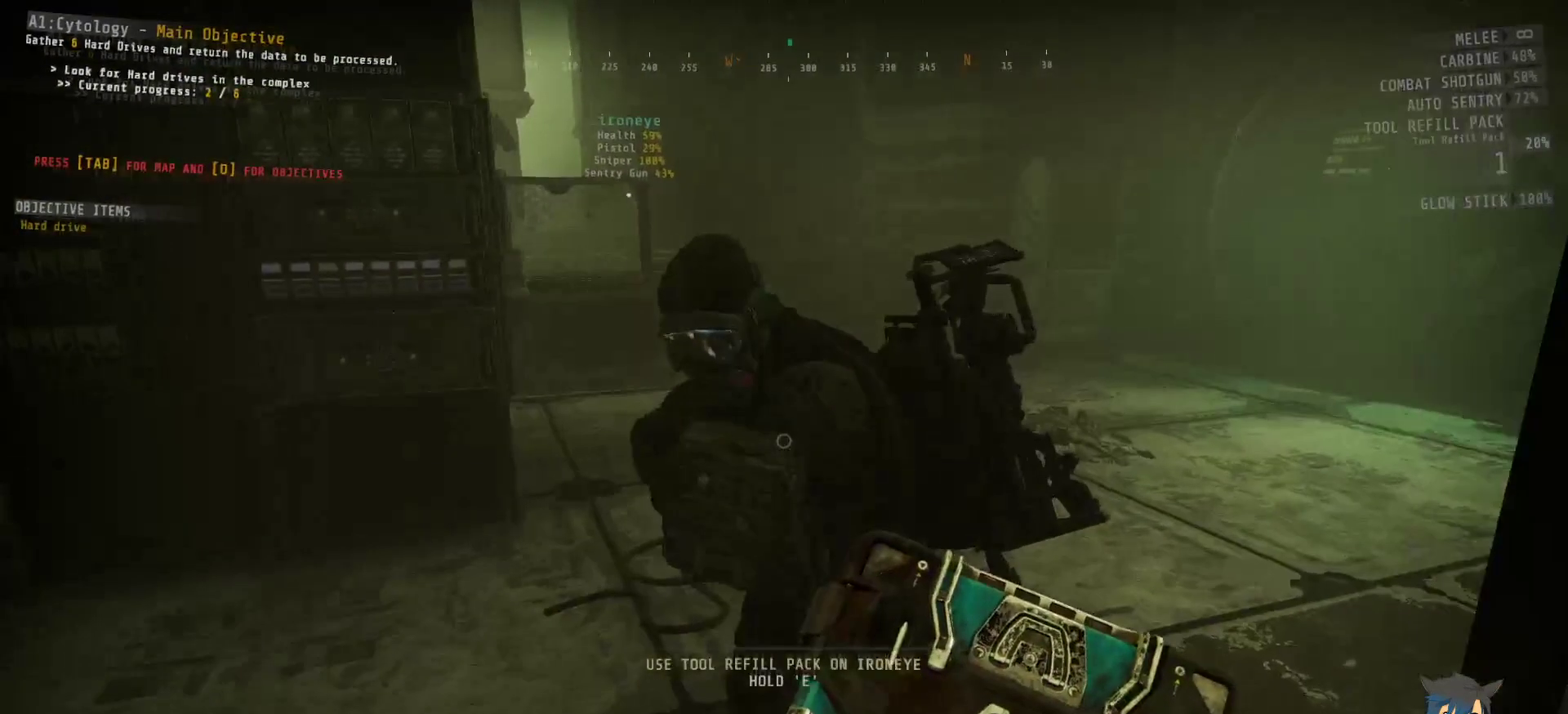
{"keys": ["e"], "mouse": [], "events": []}
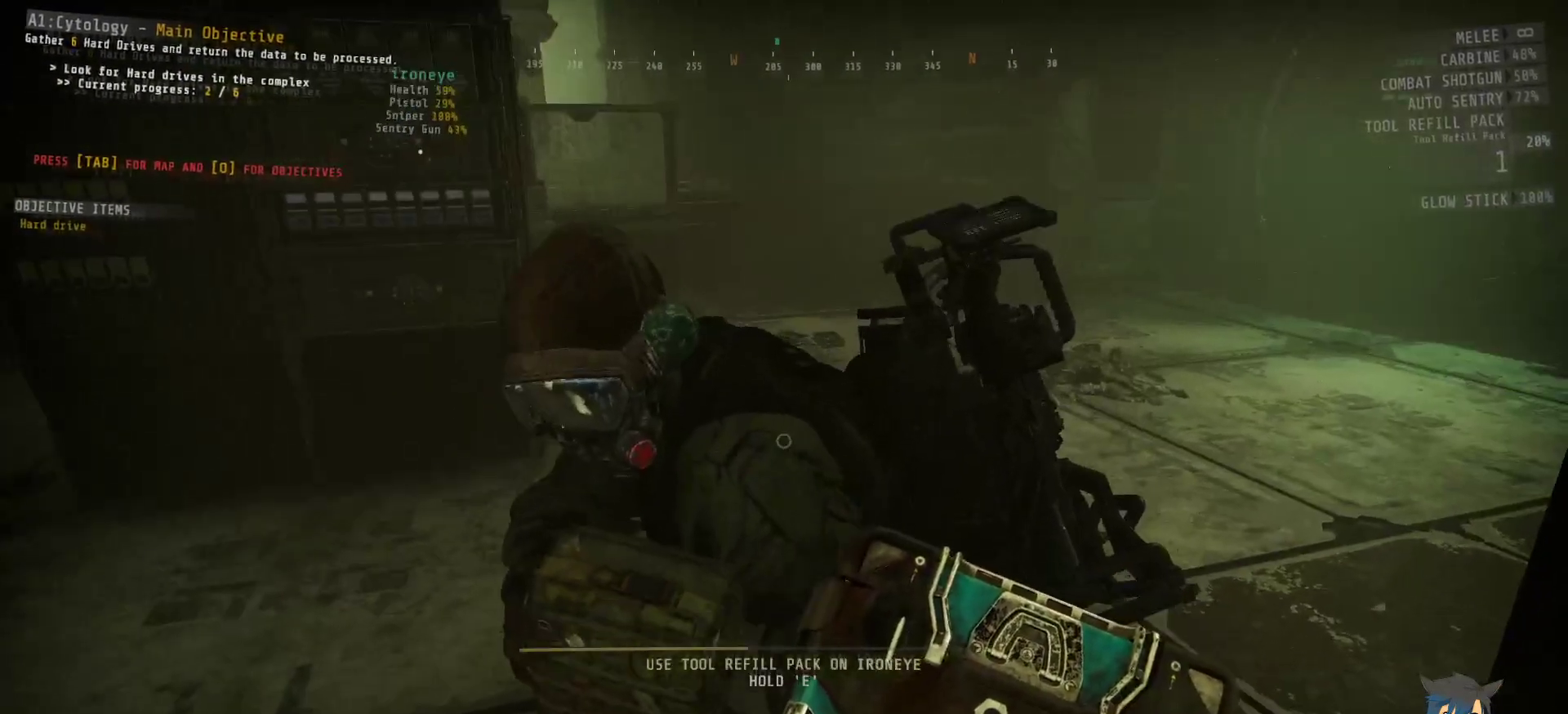
{"keys": ["e"], "mouse": [], "events": []}
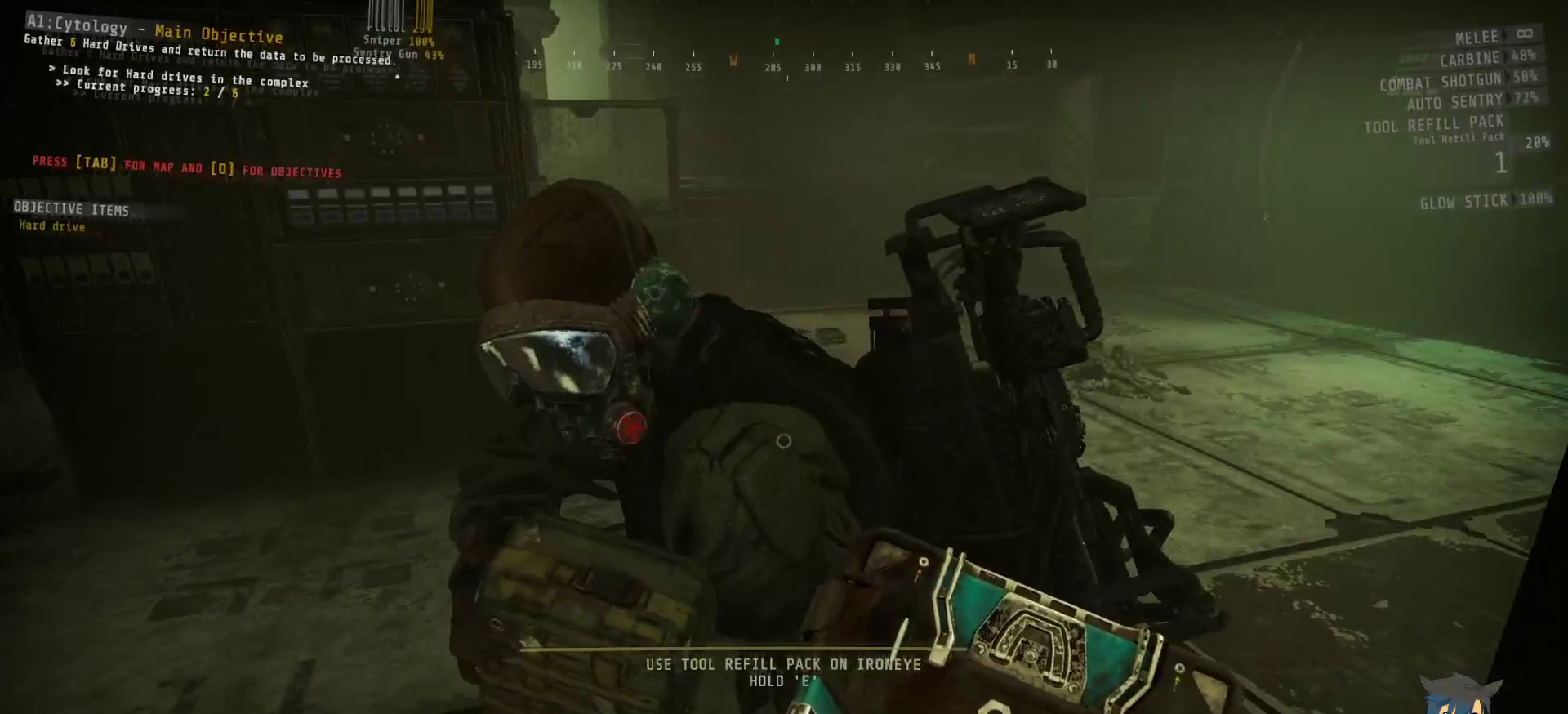
{"keys": [], "mouse": [], "events": [[483, "e", "up"]]}
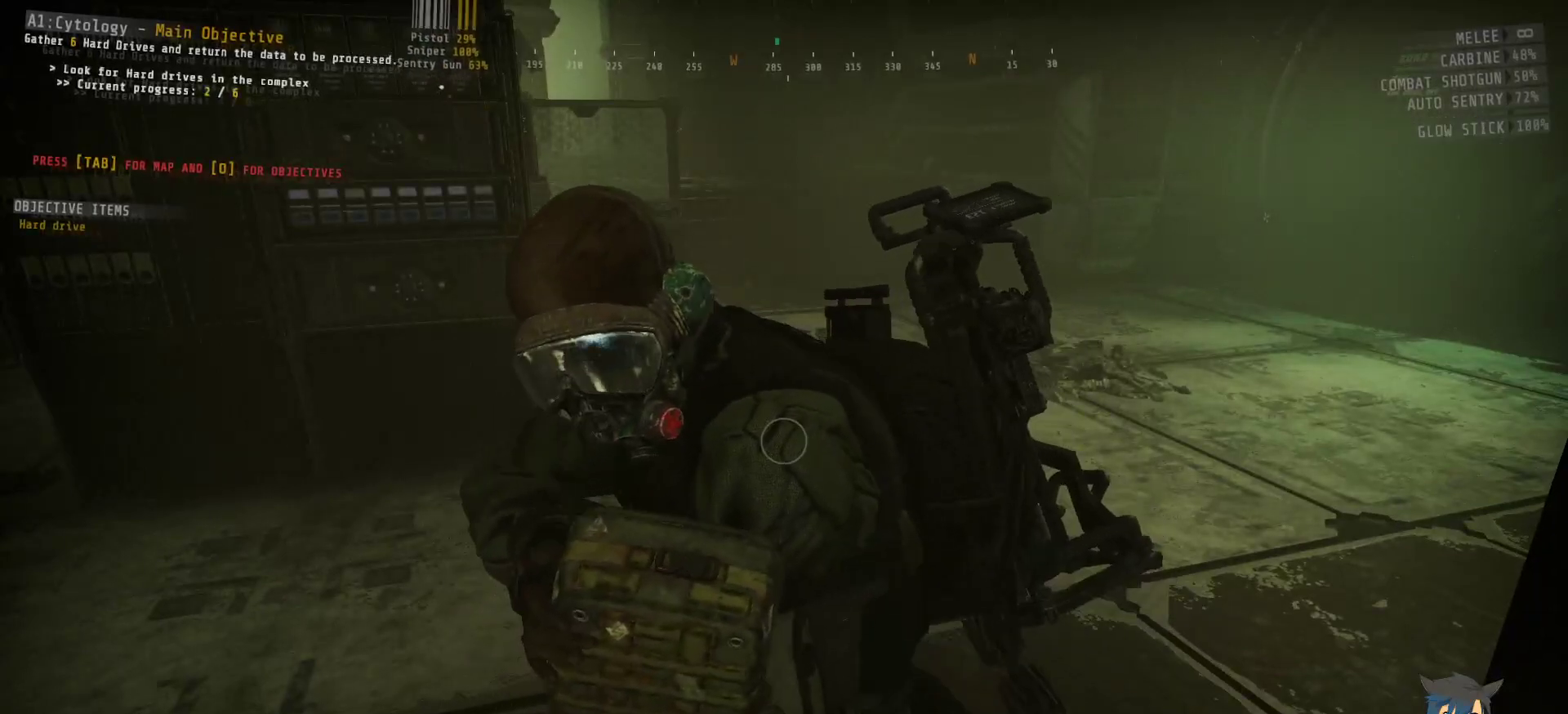
{"keys": ["d", "w"], "mouse": [], "events": [[200, "d", "down"], [317, "w", "down"]]}
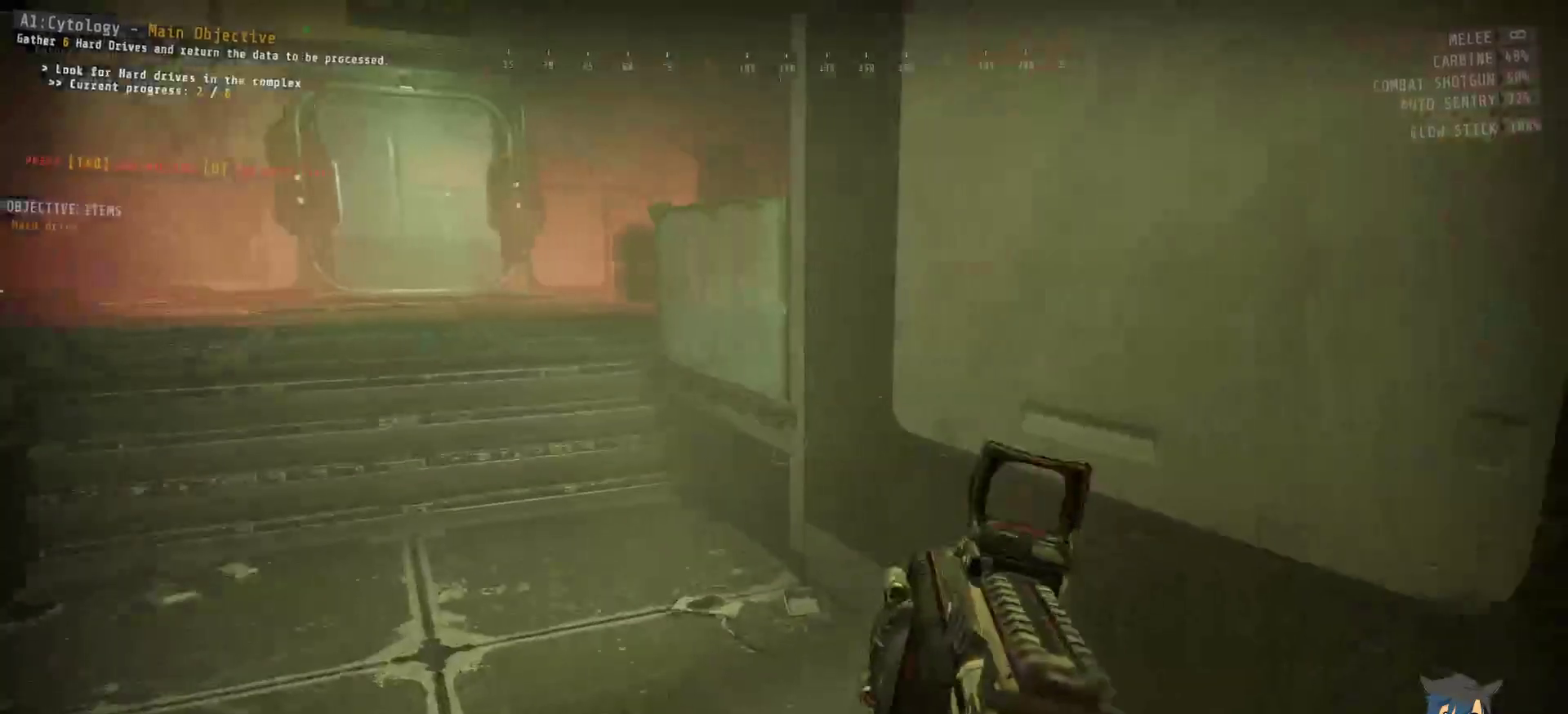
{"keys": ["w"], "mouse": [], "events": [[150, "d", "up"]]}
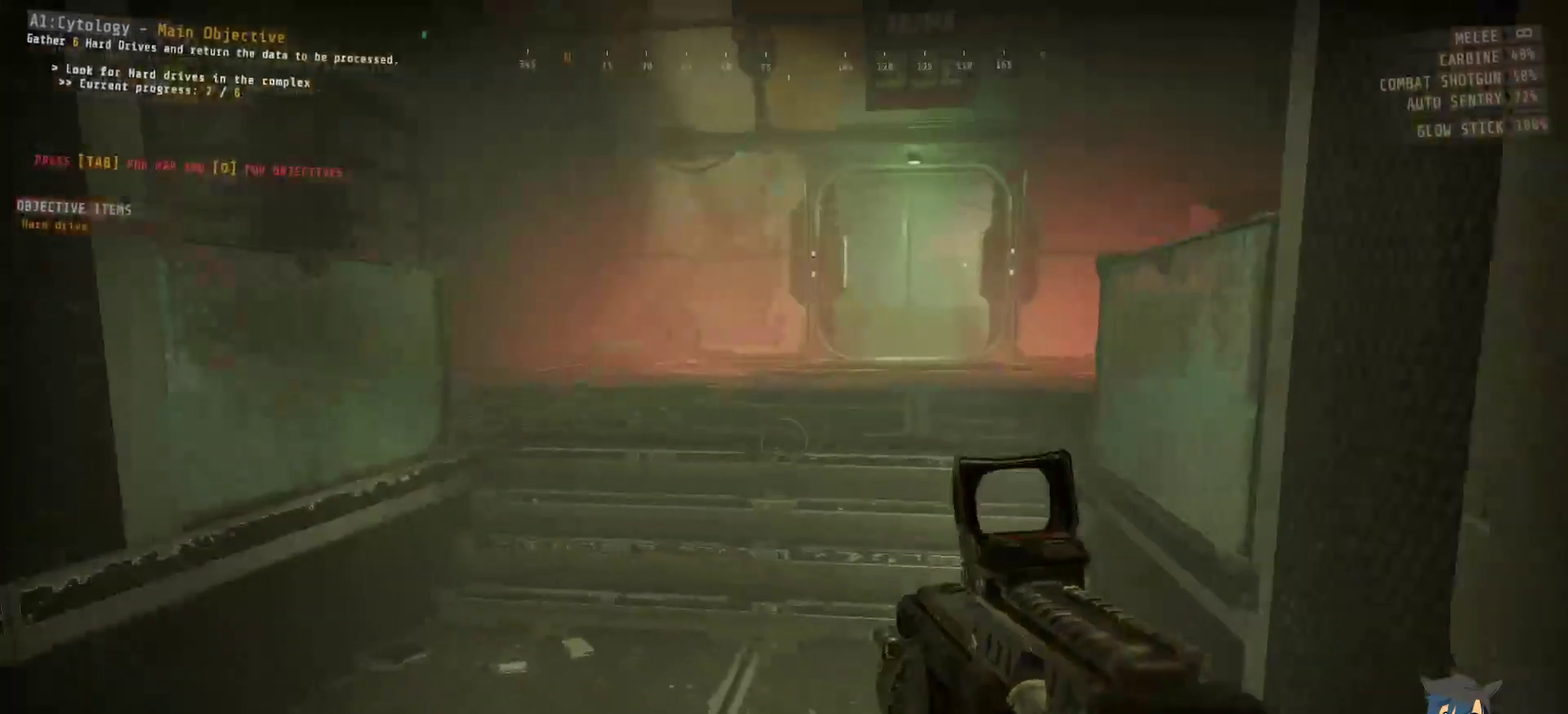
{"keys": [], "mouse": [], "events": [[483, "w", "up"]]}
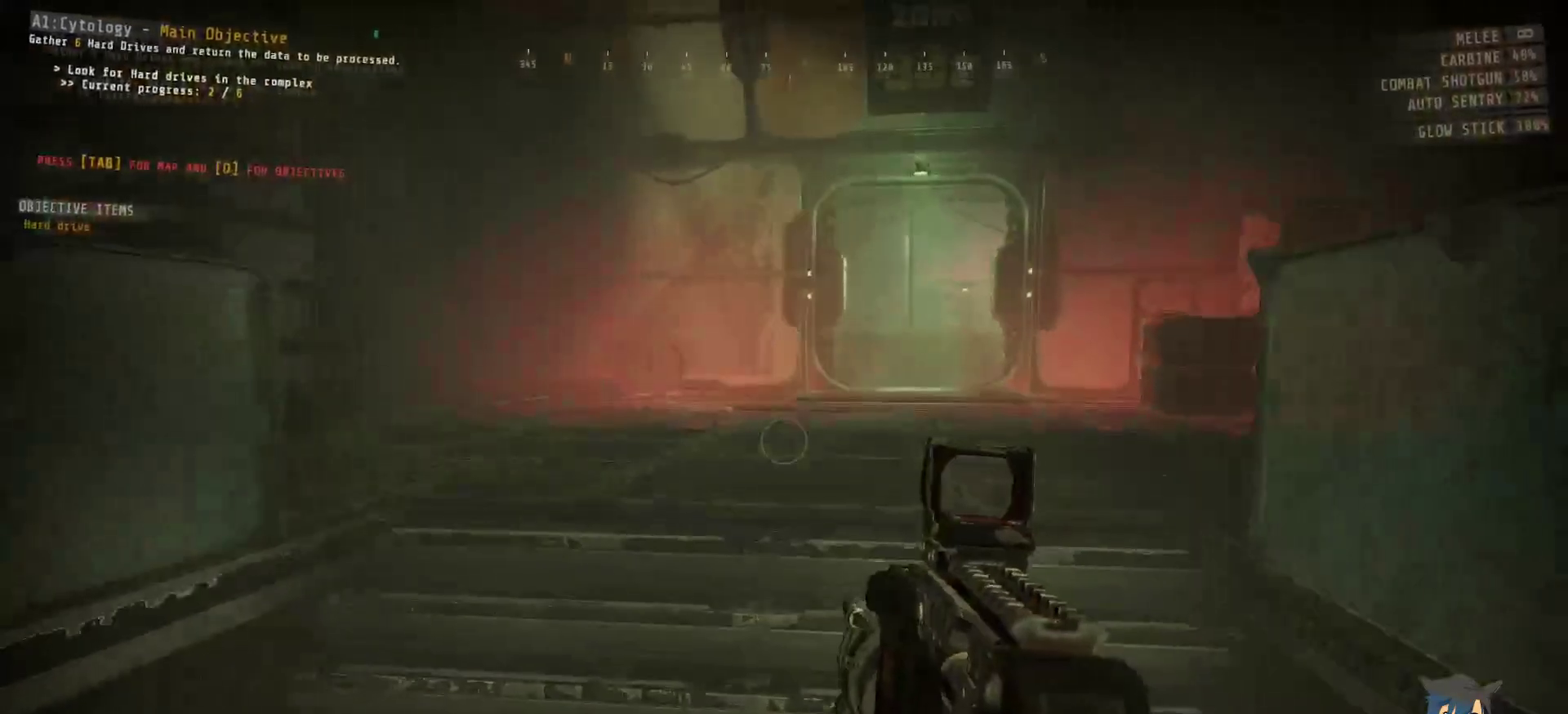
{"keys": [], "mouse": [], "events": []}
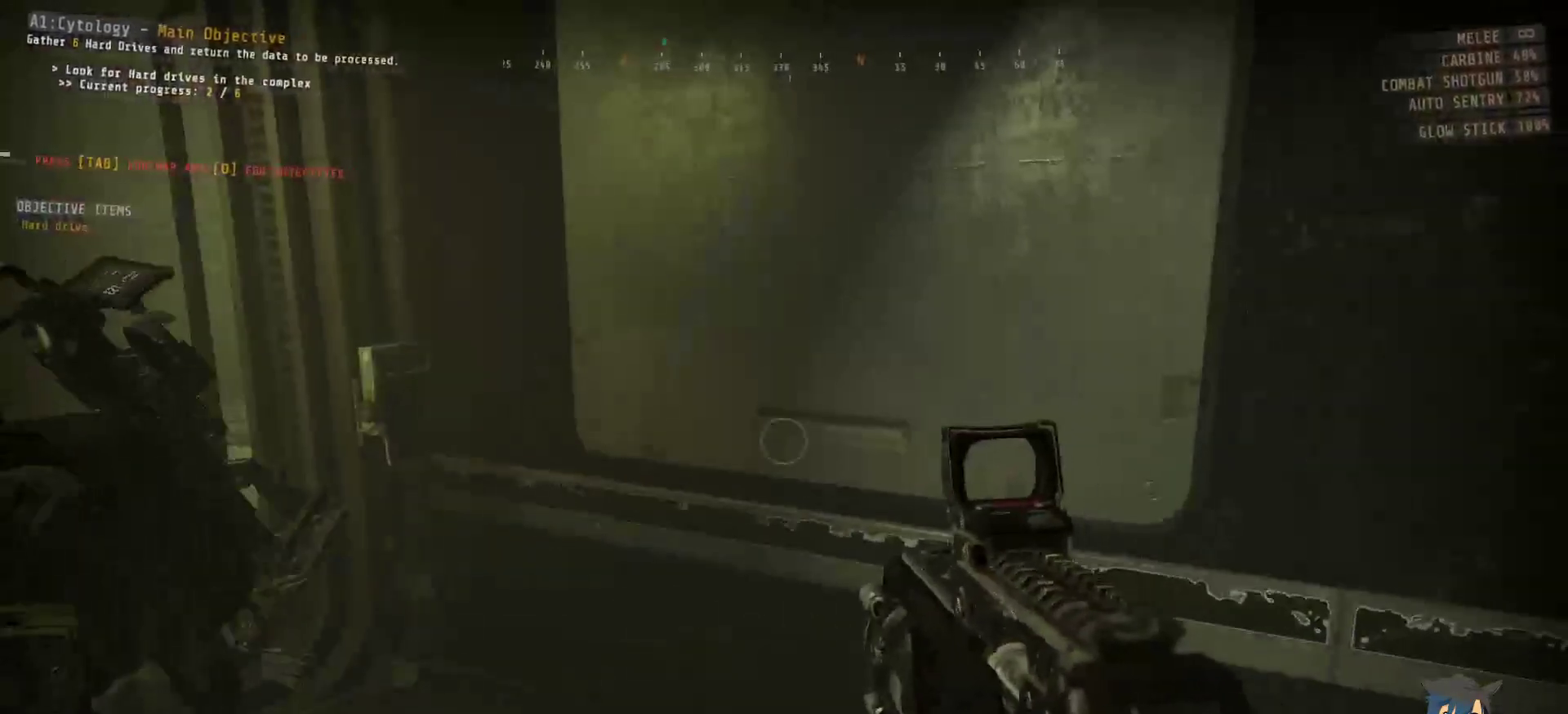
{"keys": [], "mouse": [], "events": []}
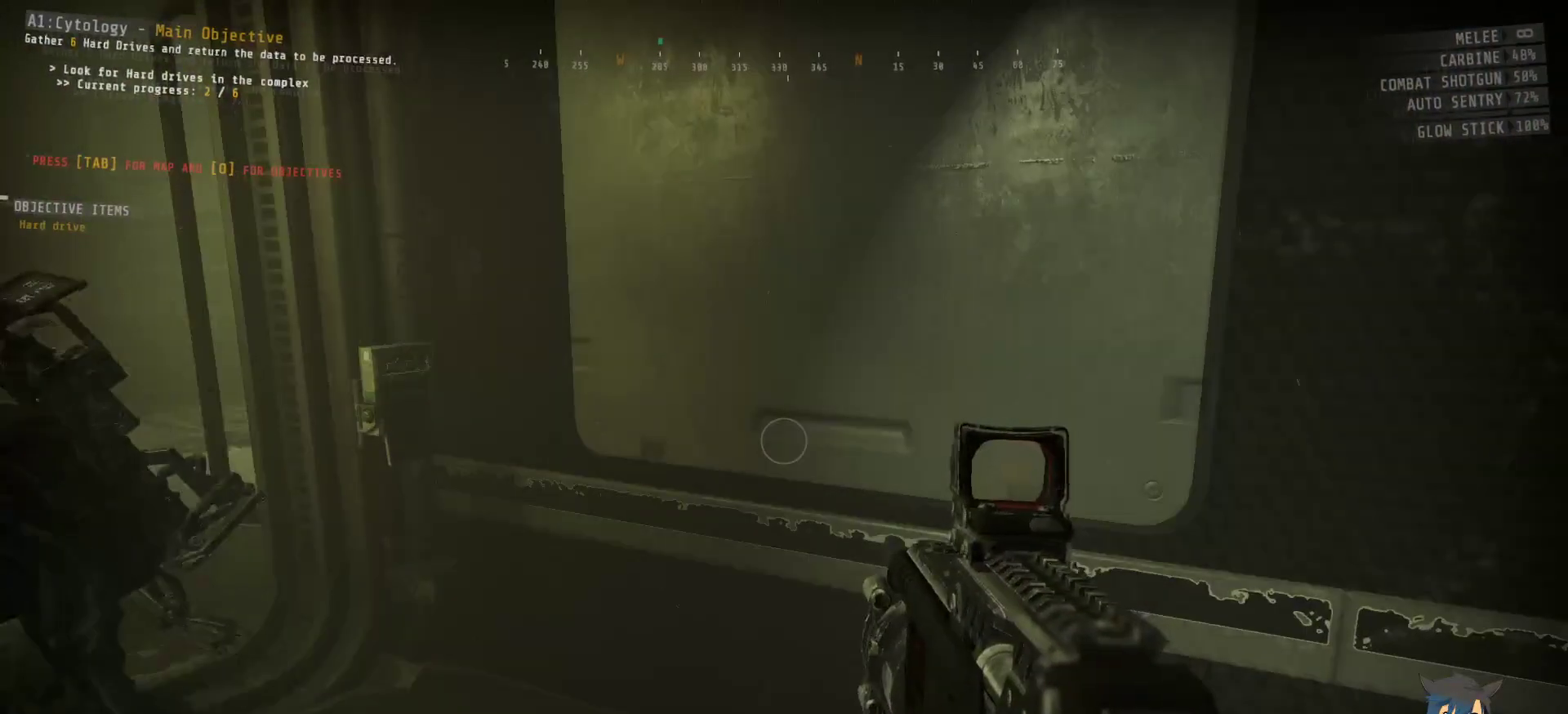
{"keys": [], "mouse": [], "events": [[50, "r", "down"], [183, "r", "up"]]}
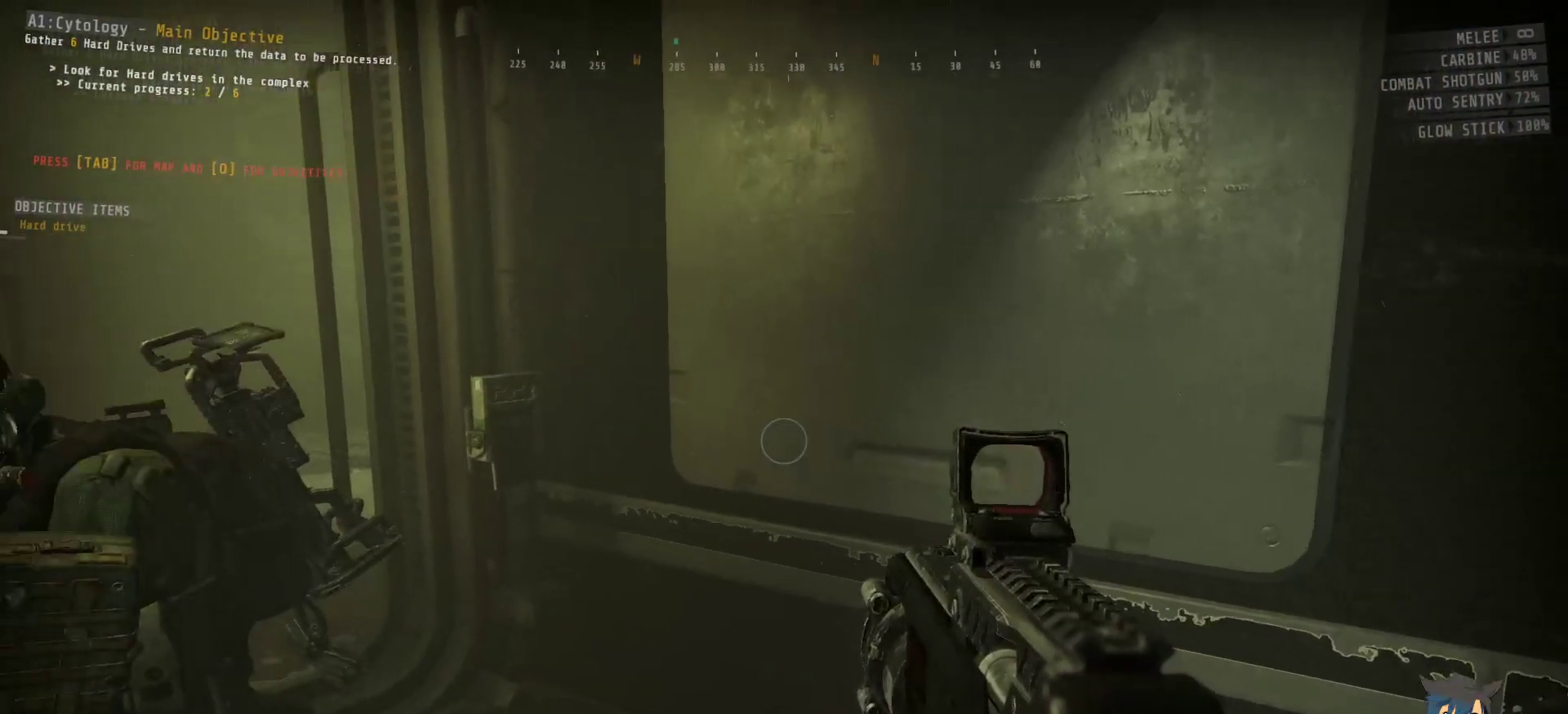
{"keys": [], "mouse": [], "events": []}
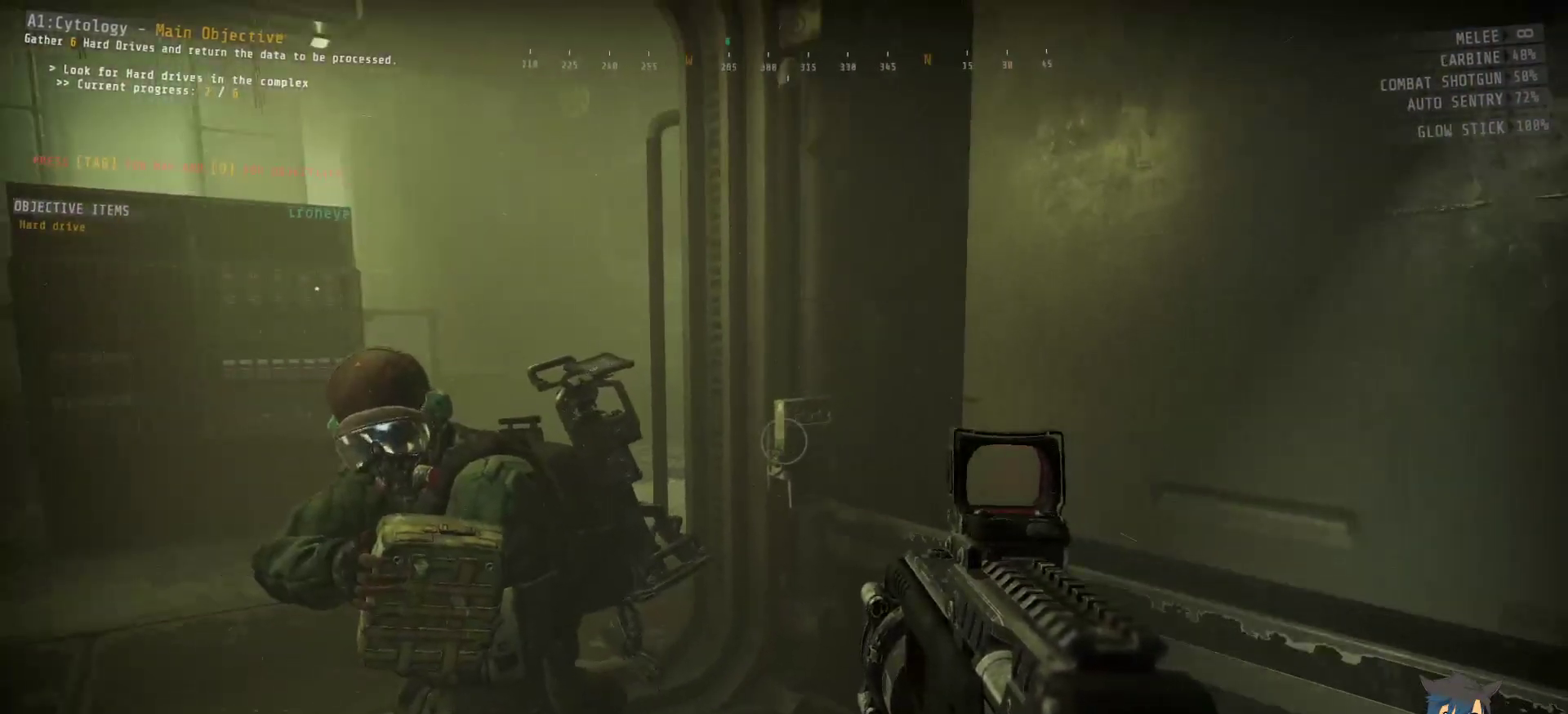
{"keys": [], "mouse": [], "events": []}
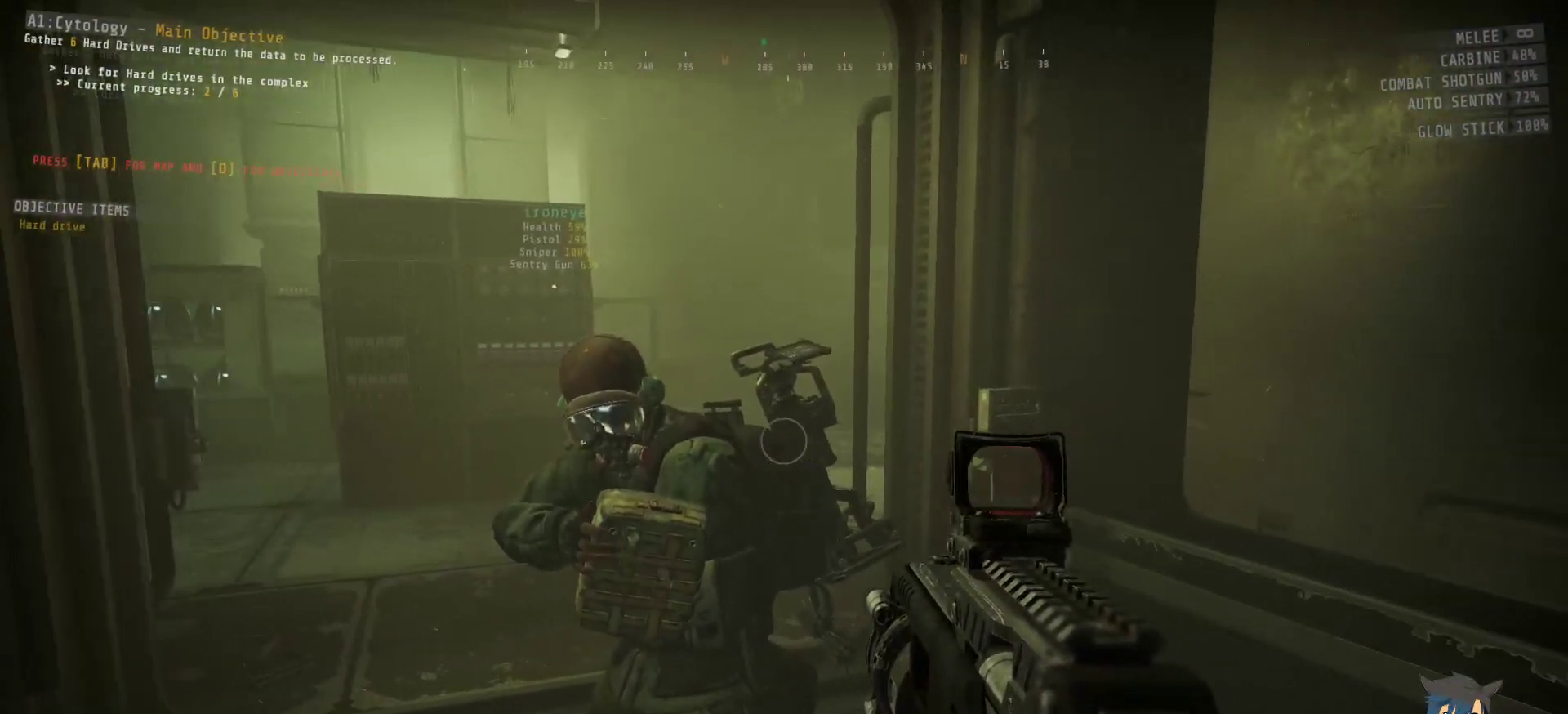
{"keys": [], "mouse": [], "events": []}
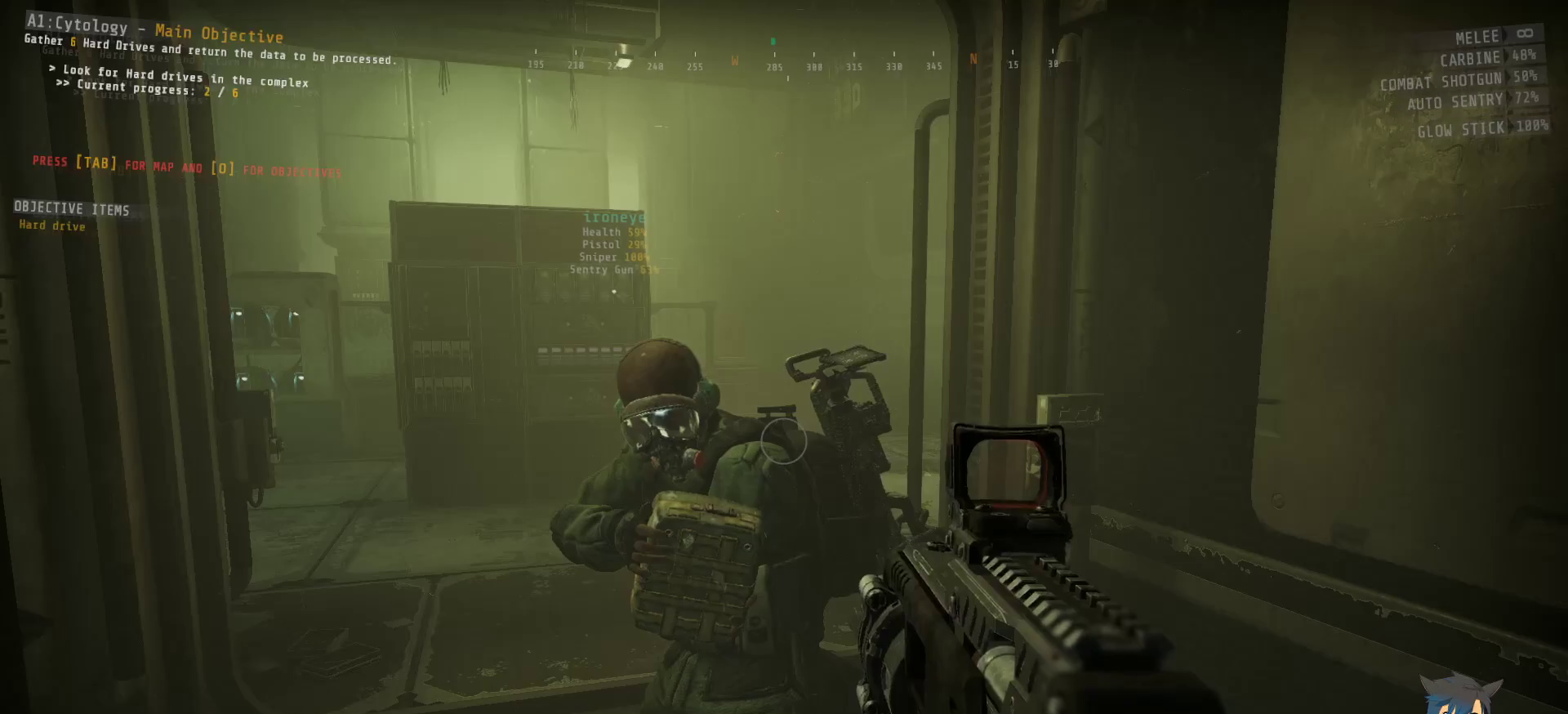
{"keys": [], "mouse": [], "events": []}
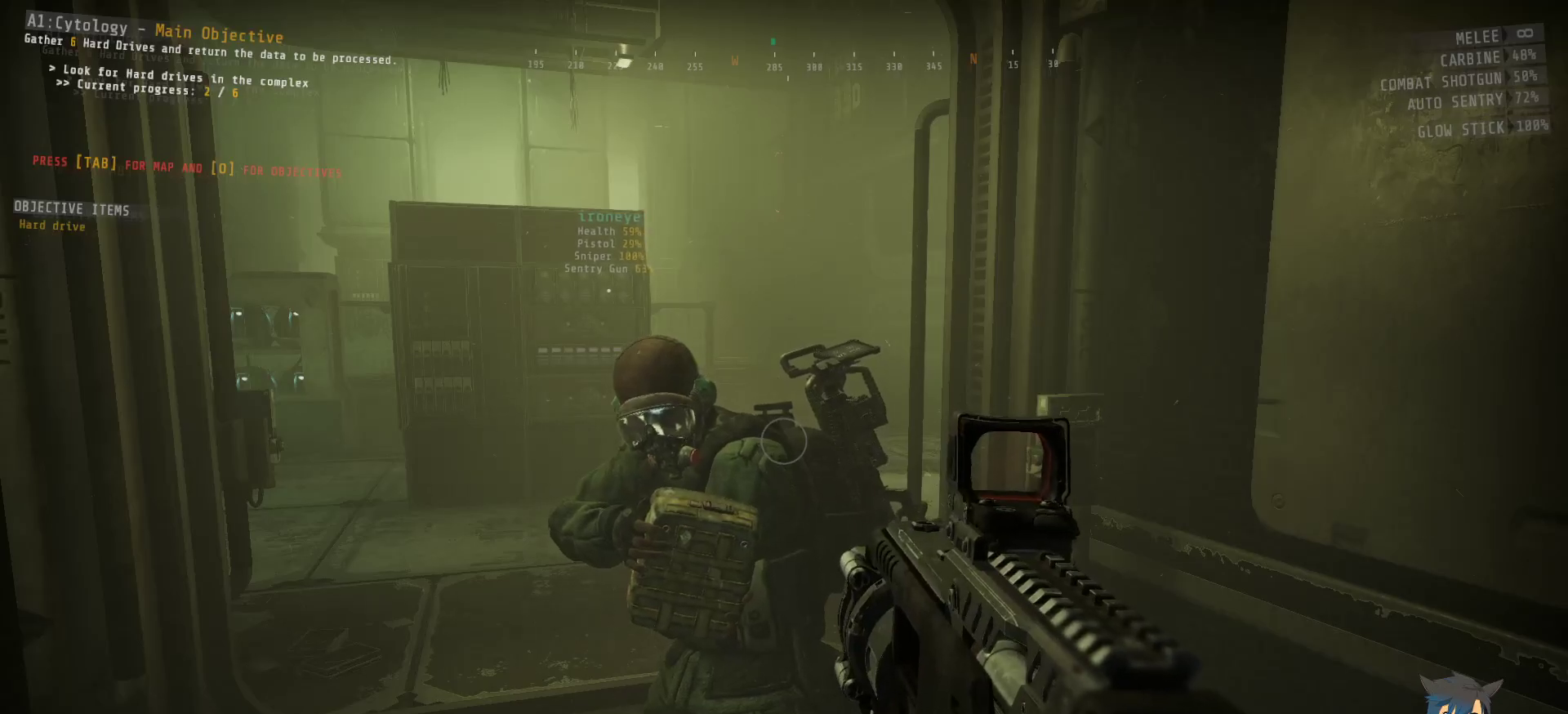
{"keys": [], "mouse": [], "events": []}
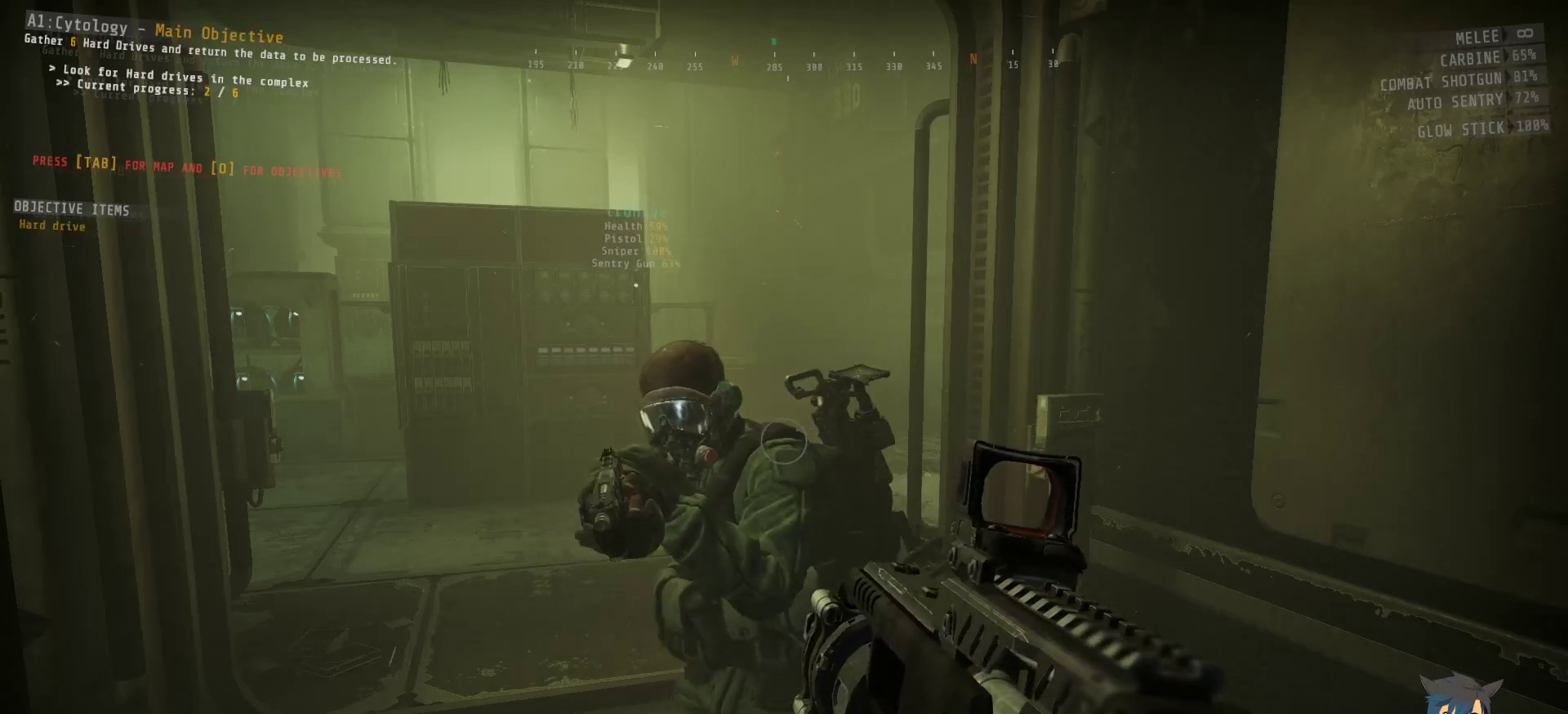
{"keys": [], "mouse": [], "events": []}
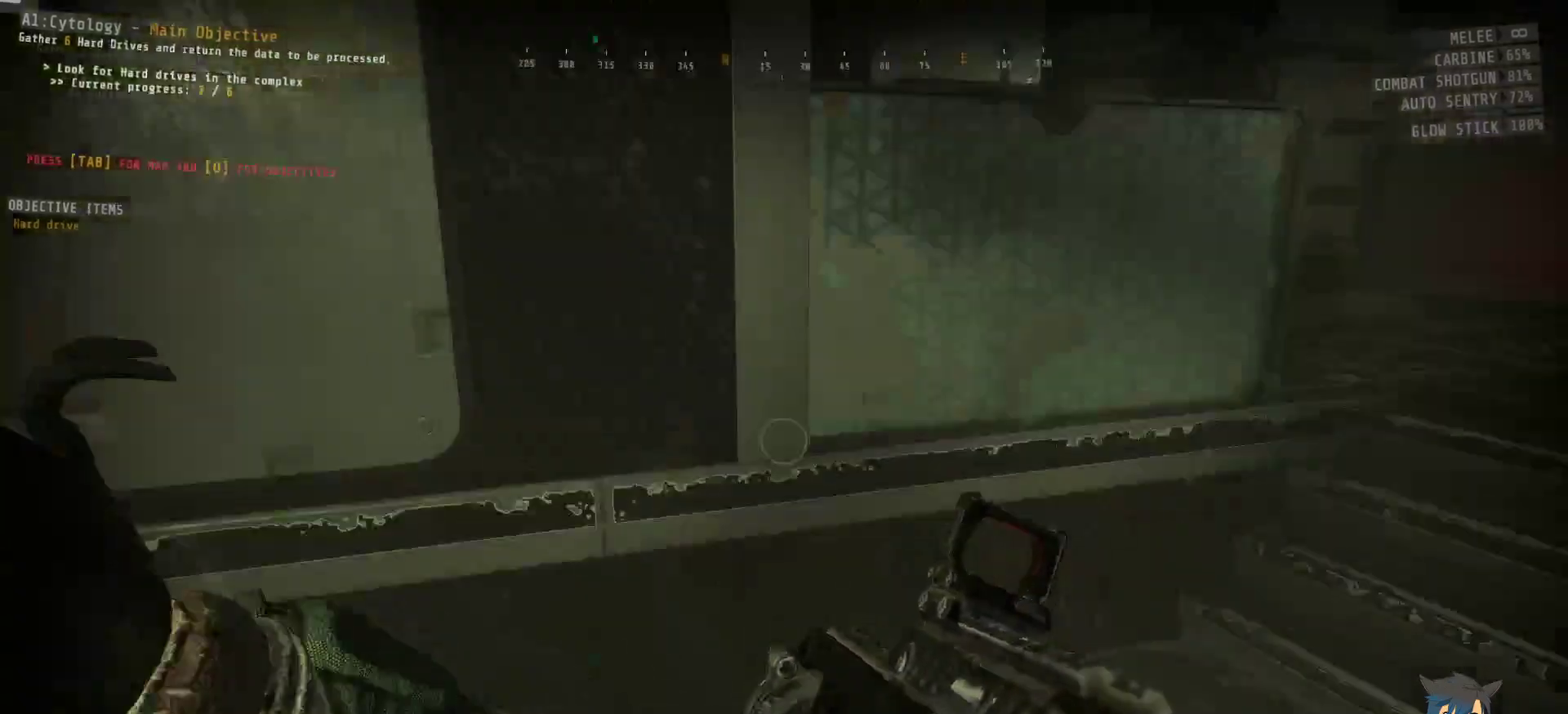
{"keys": ["w"], "mouse": [], "events": [[33, "w", "down"]]}
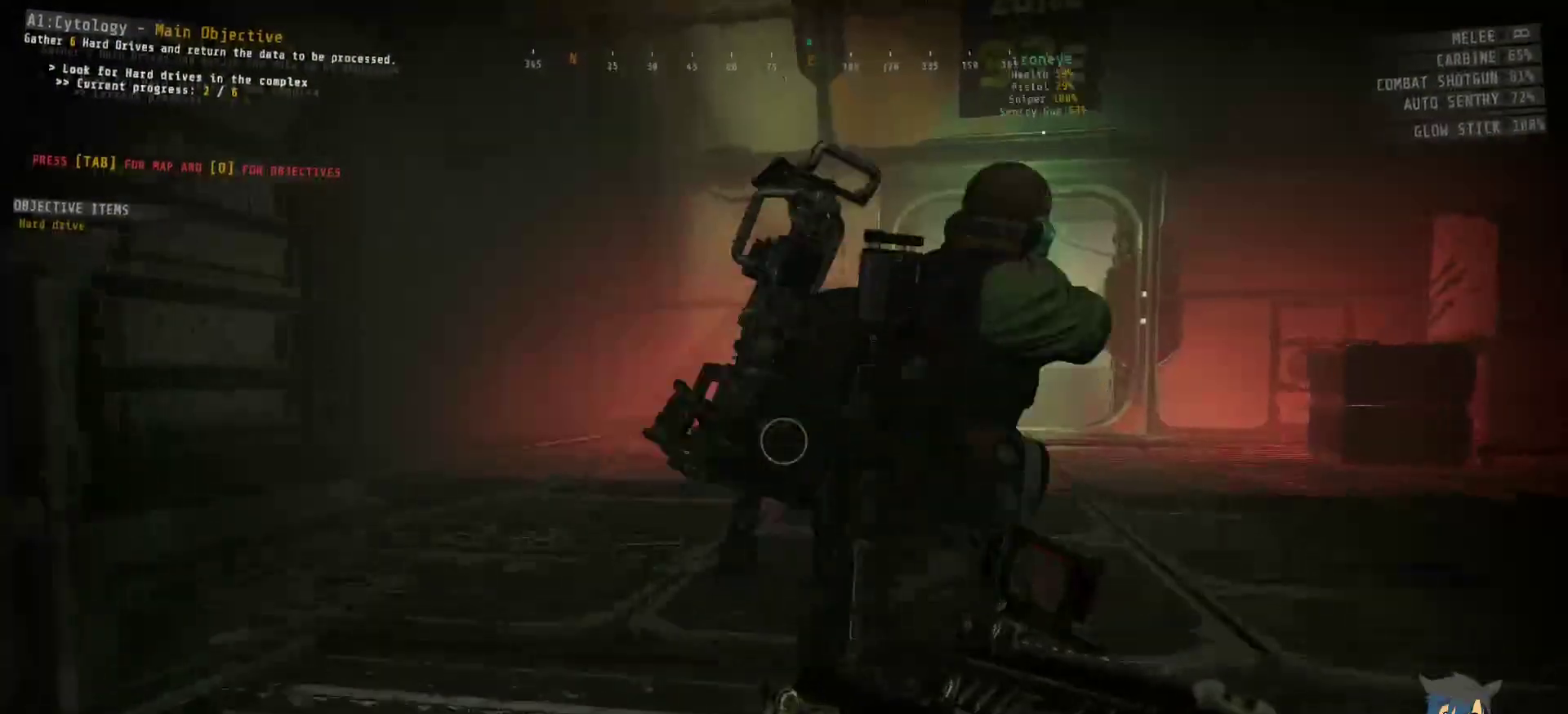
{"keys": ["shift", "w"], "mouse": [], "events": [[417, "shift", "down"]]}
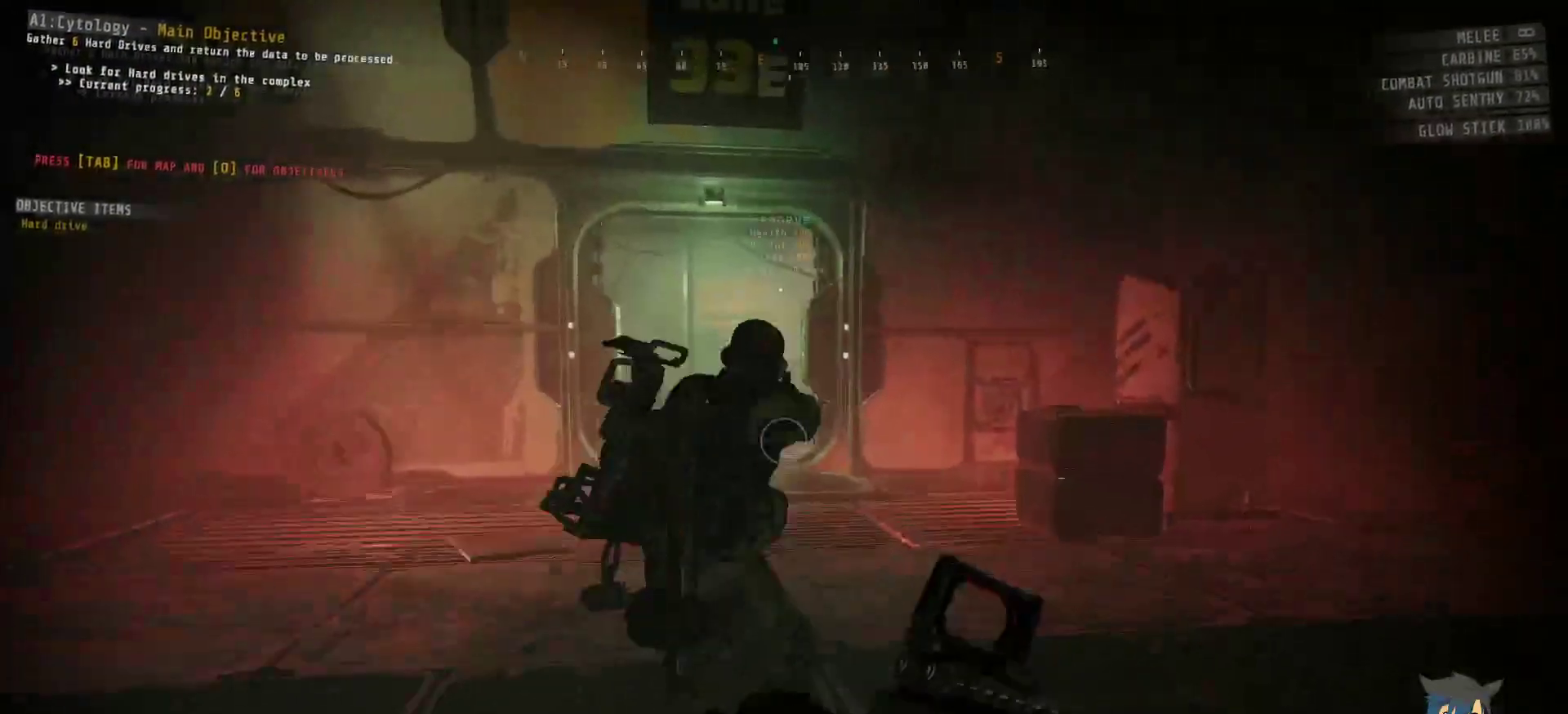
{"keys": ["shift", "w"], "mouse": [], "events": [[233, "a", "down"], [467, "a", "up"]]}
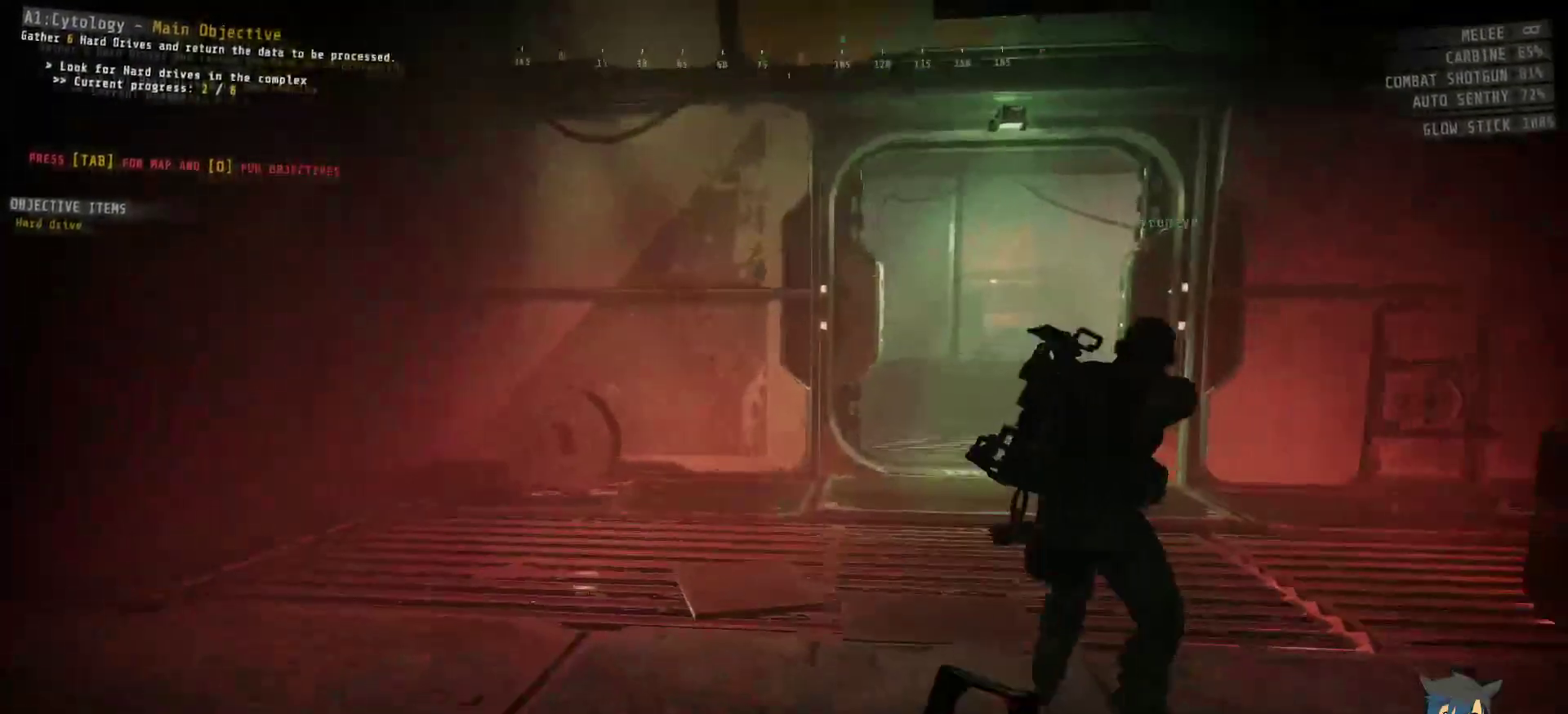
{"keys": ["shift", "w"], "mouse": [], "events": []}
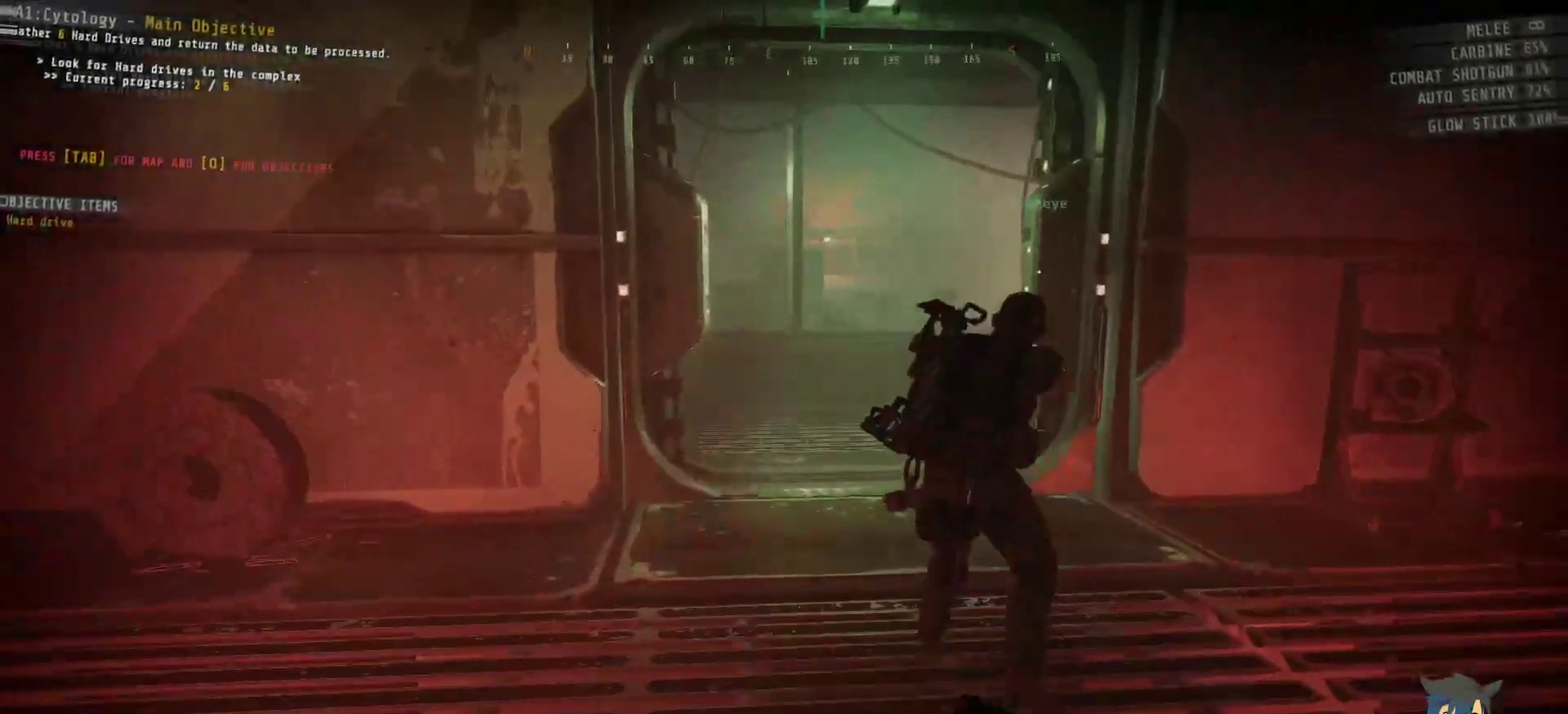
{"keys": ["shift", "w"], "mouse": [], "events": []}
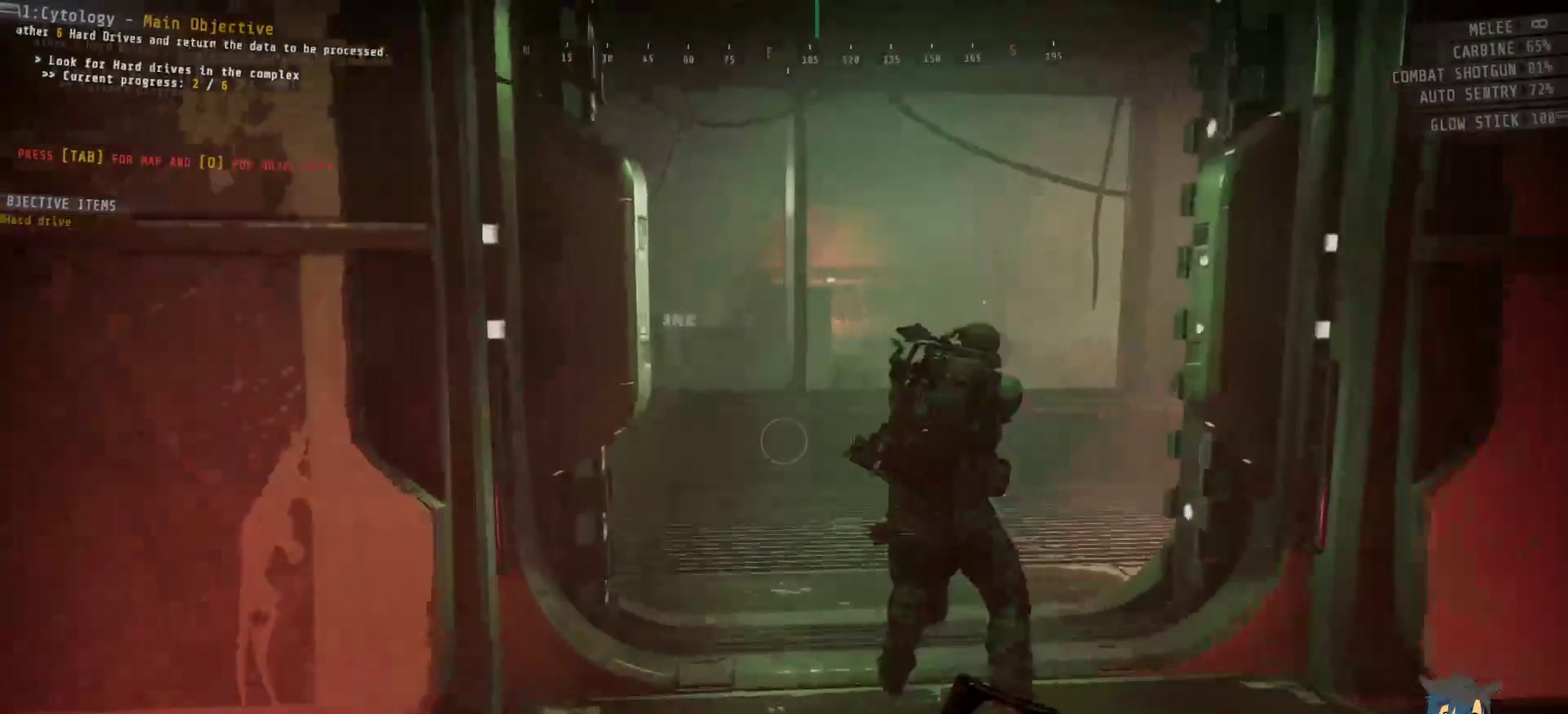
{"keys": ["w"], "mouse": [], "events": [[350, "shift", "up"]]}
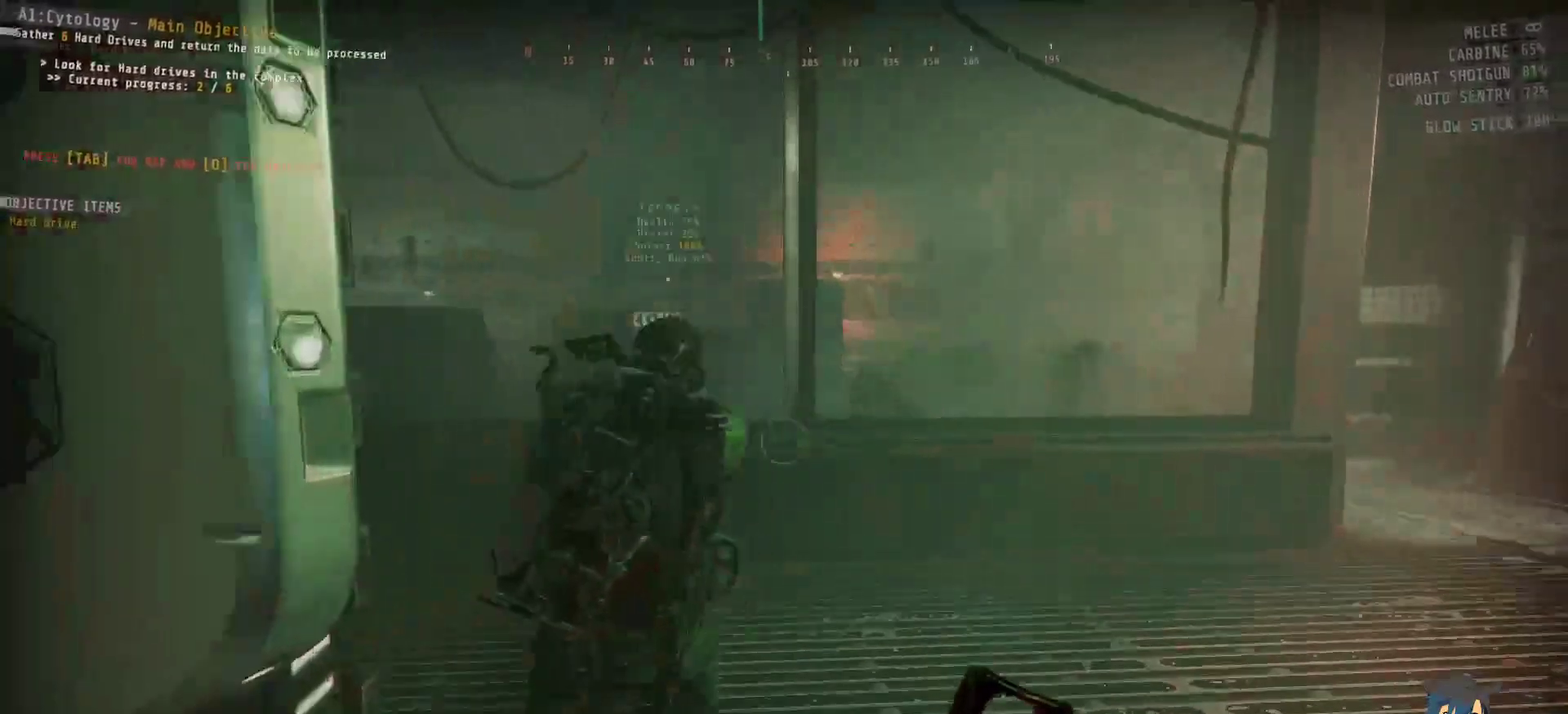
{"keys": ["w"], "mouse": [], "events": []}